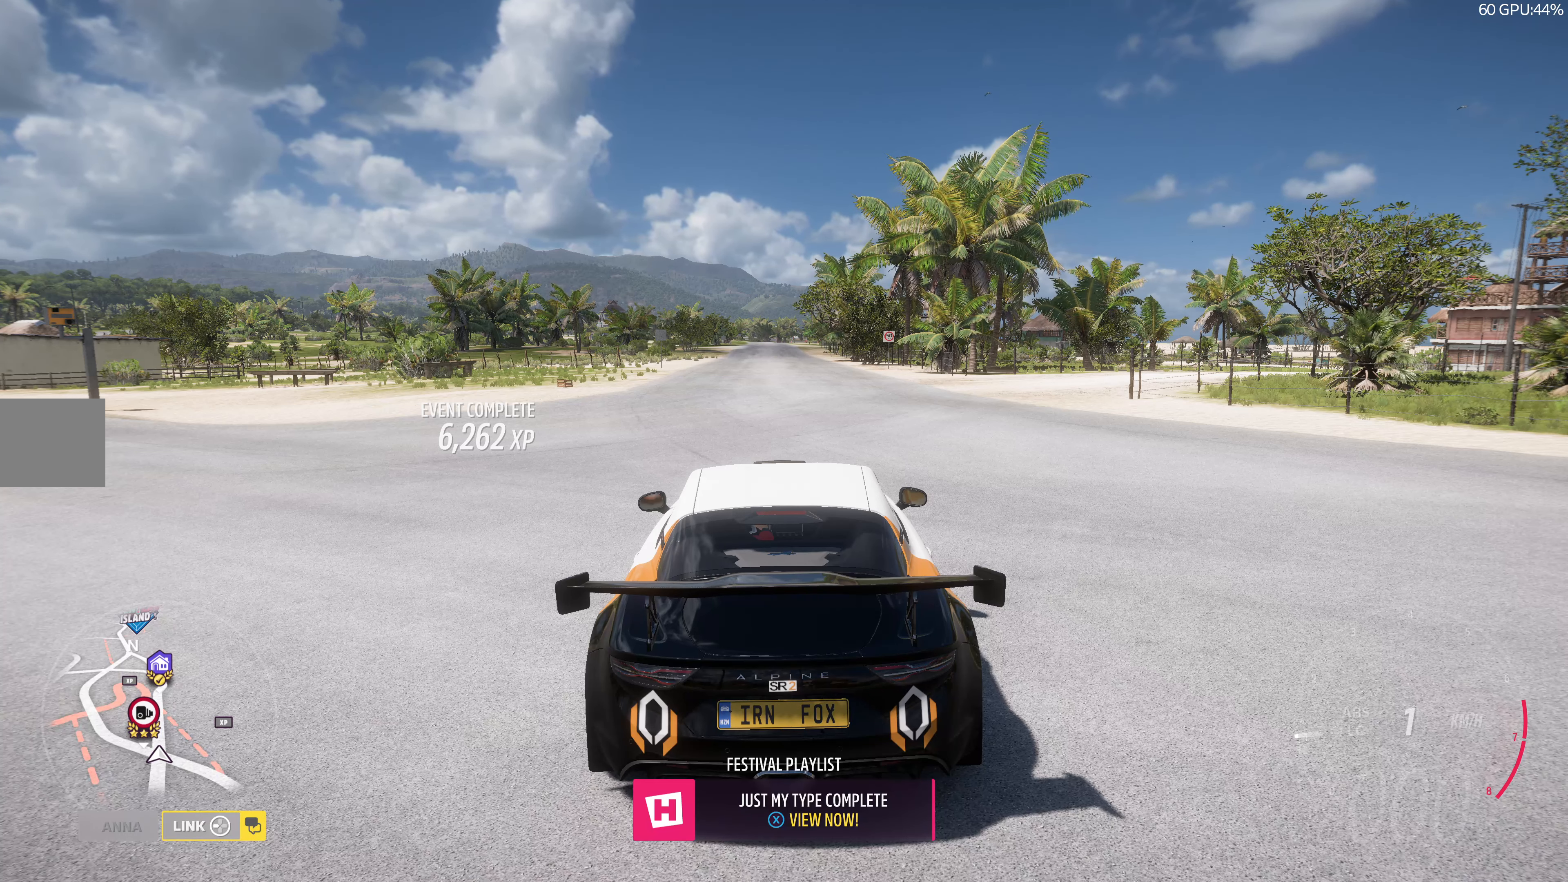
Gameplay with a controller (PlayStation layout); each line is a JSON object with the inputs held at the frame after it. "events" lists button and stick changes between this image and that frame as [ms after this image, input, new state], when the widget could be followed in between.
{"buttons": [], "left_stick": "center", "right_stick": "center", "events": [[133, "START", "down"], [300, "START", "up"]]}
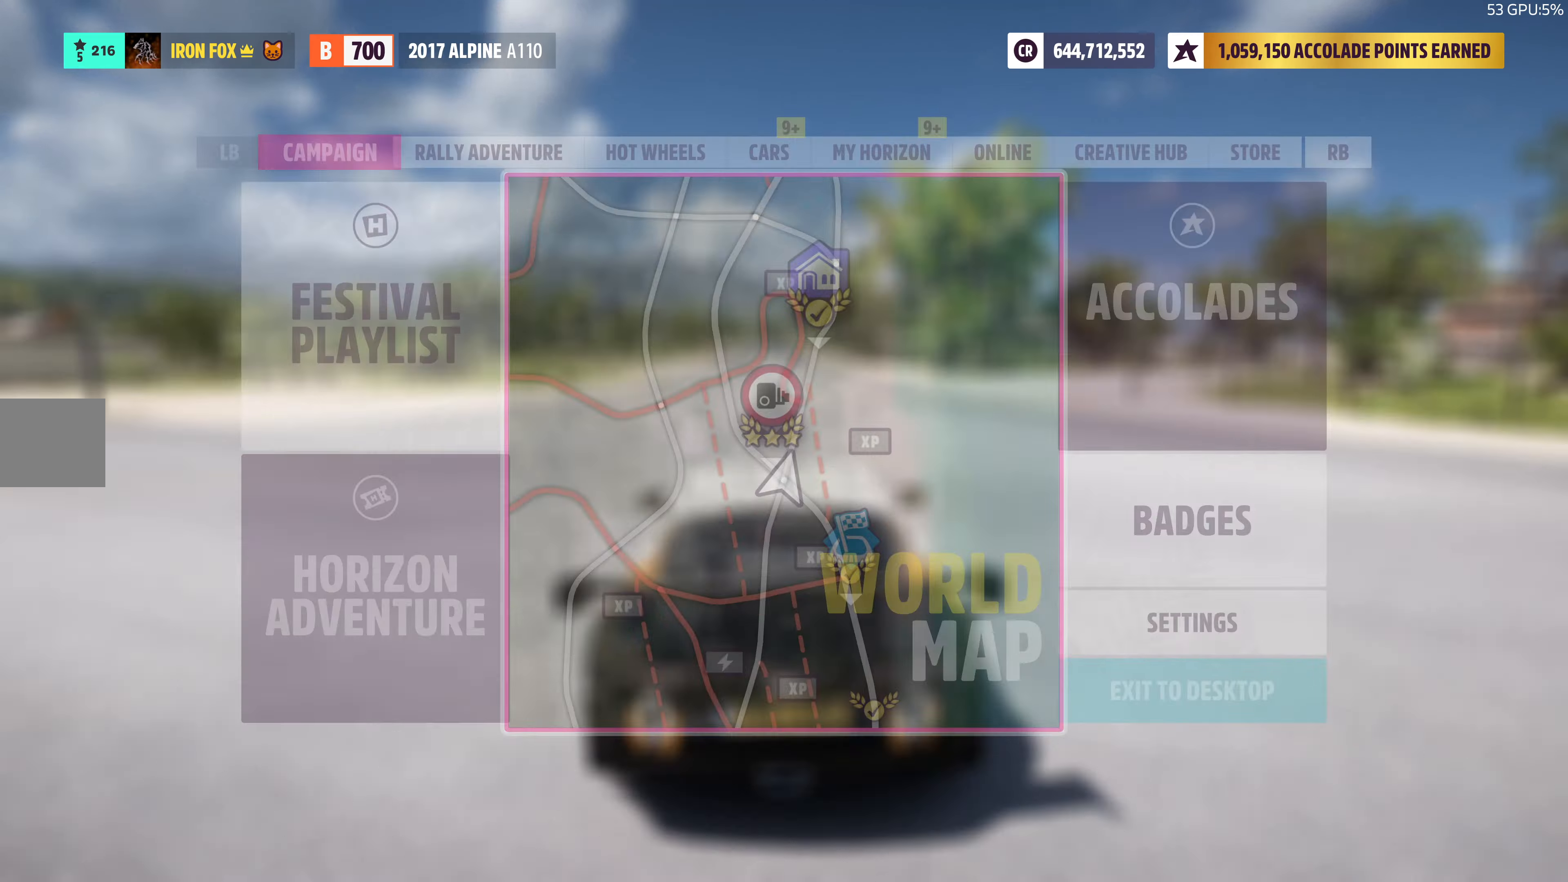
{"buttons": [], "left_stick": "center", "right_stick": "center", "events": []}
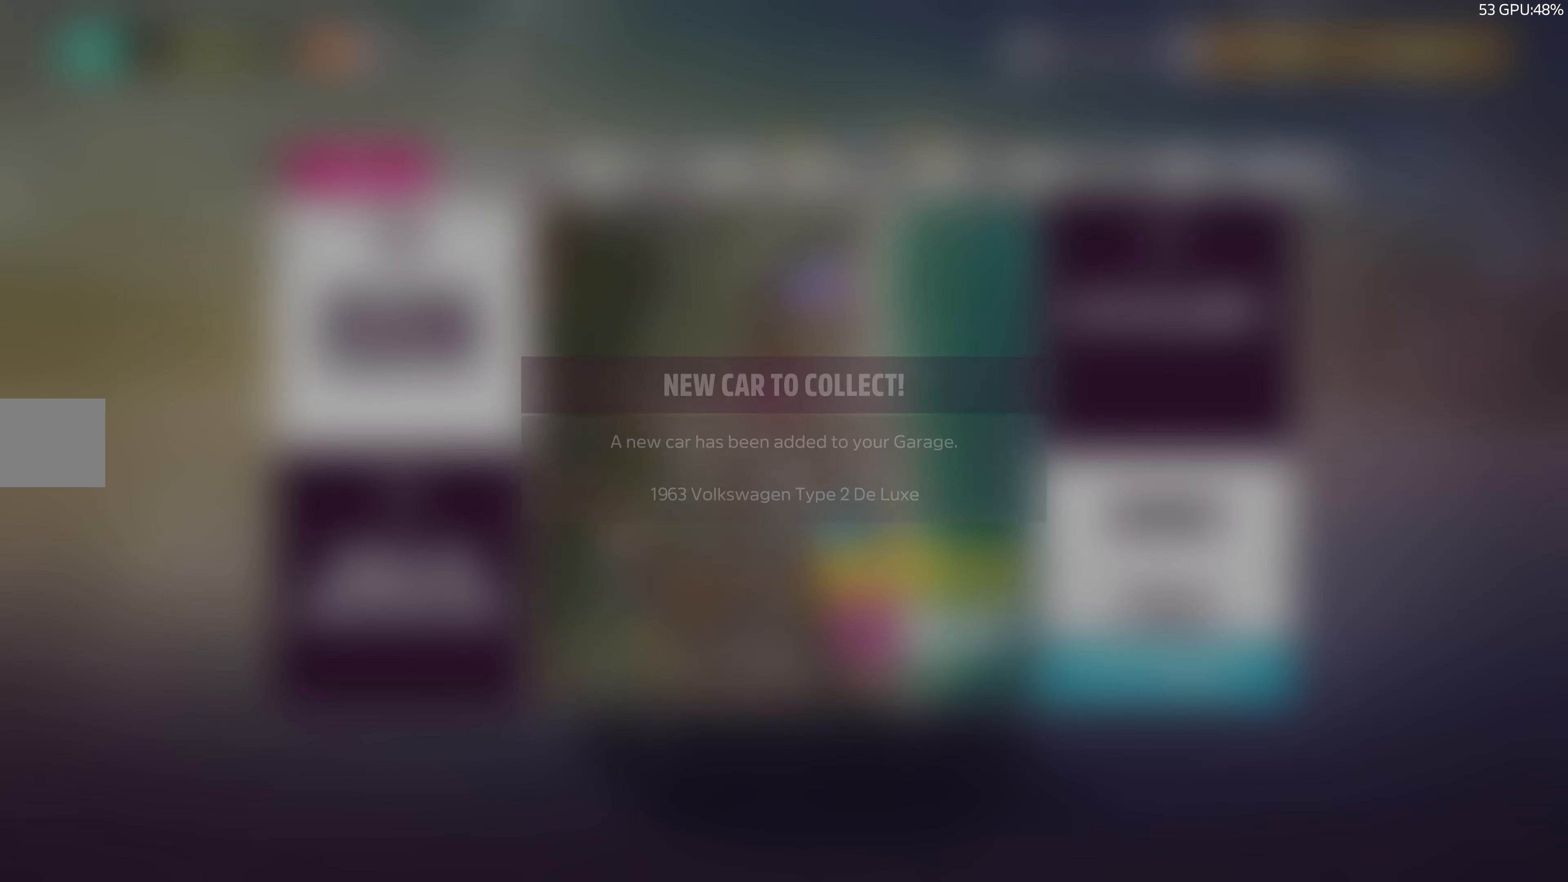
{"buttons": [], "left_stick": "center", "right_stick": "center", "events": []}
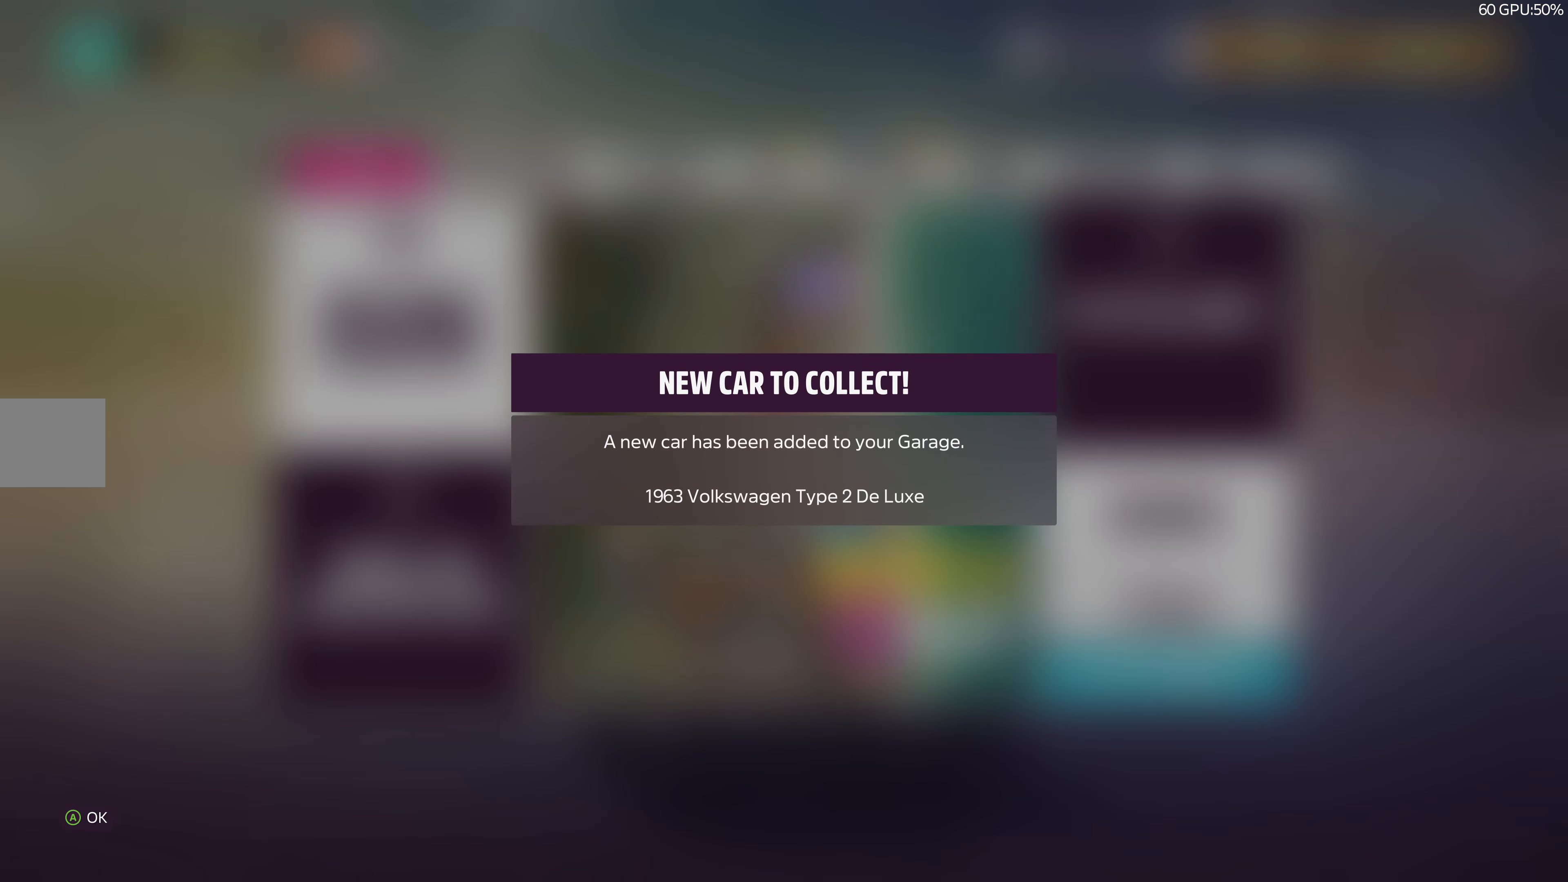
{"buttons": [], "left_stick": "center", "right_stick": "center", "events": []}
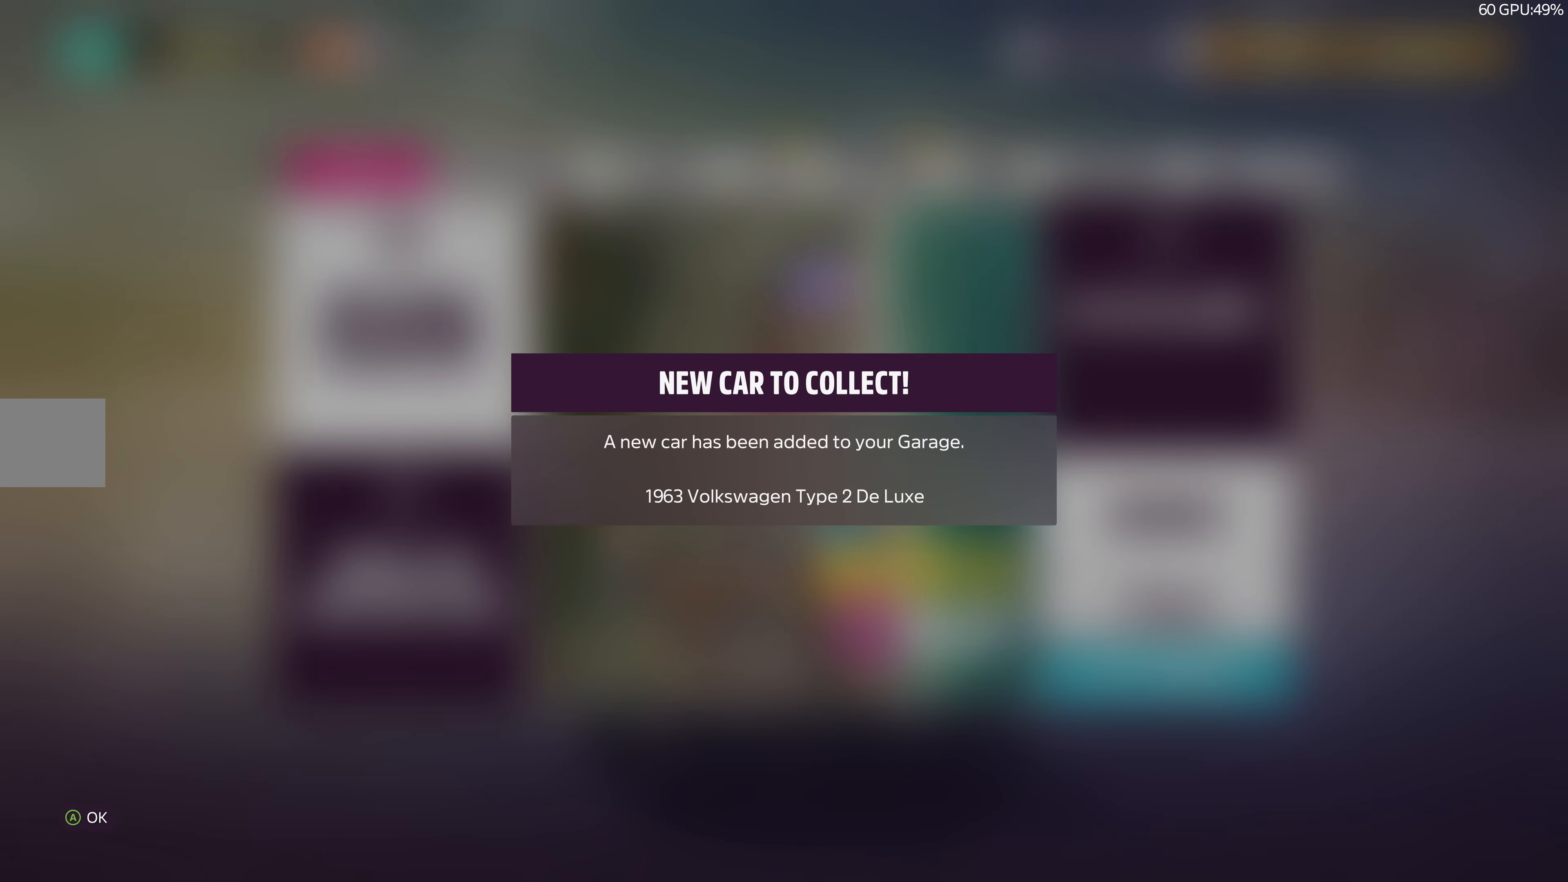
{"buttons": [], "left_stick": "center", "right_stick": "center", "events": []}
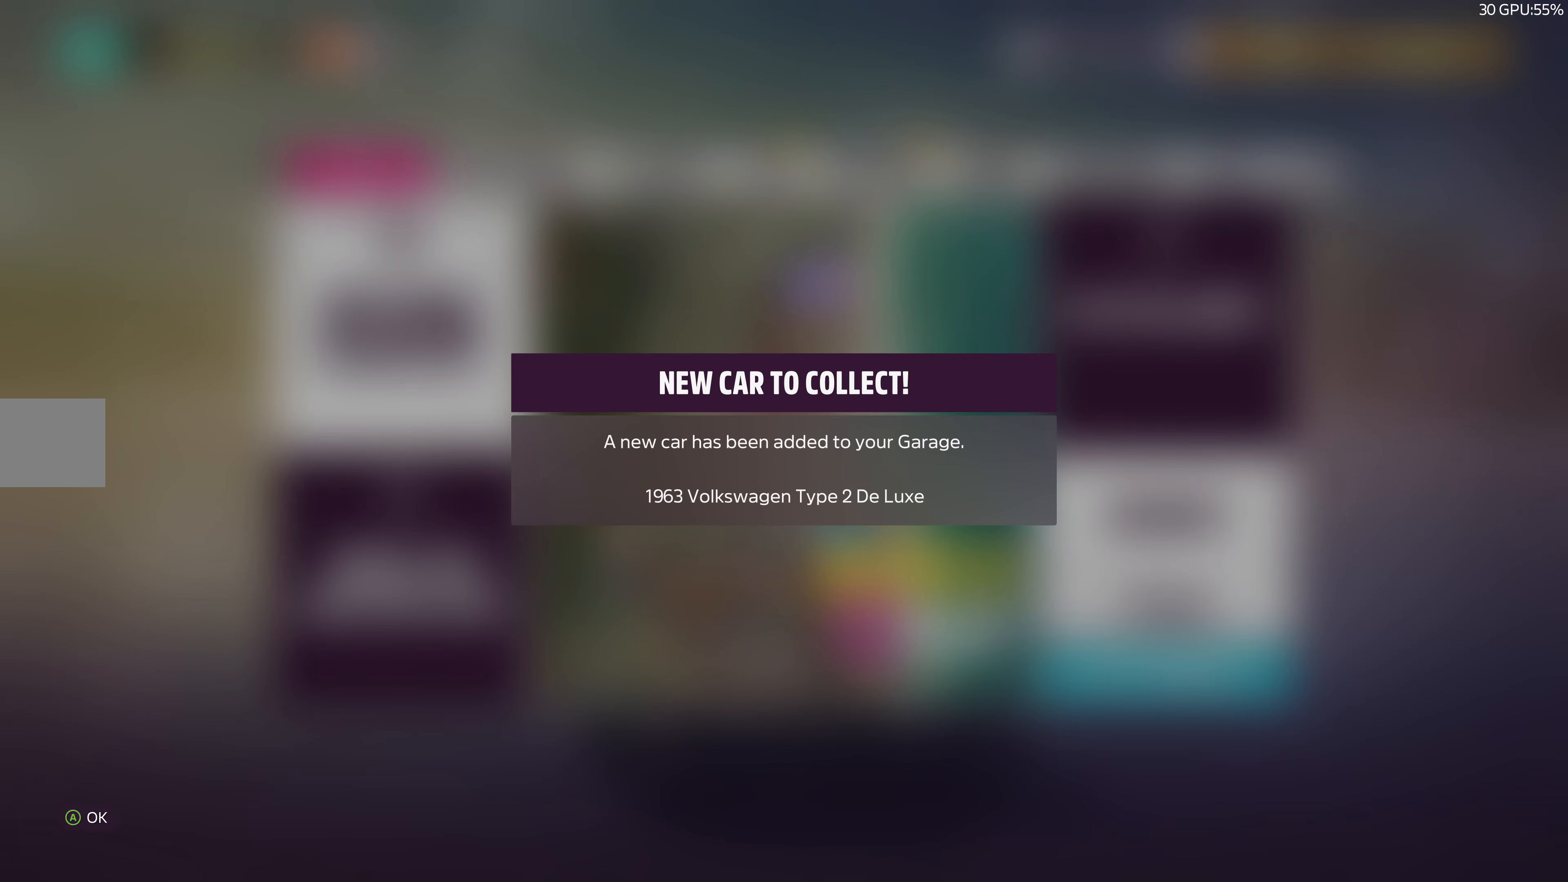
{"buttons": [], "left_stick": "center", "right_stick": "center", "events": []}
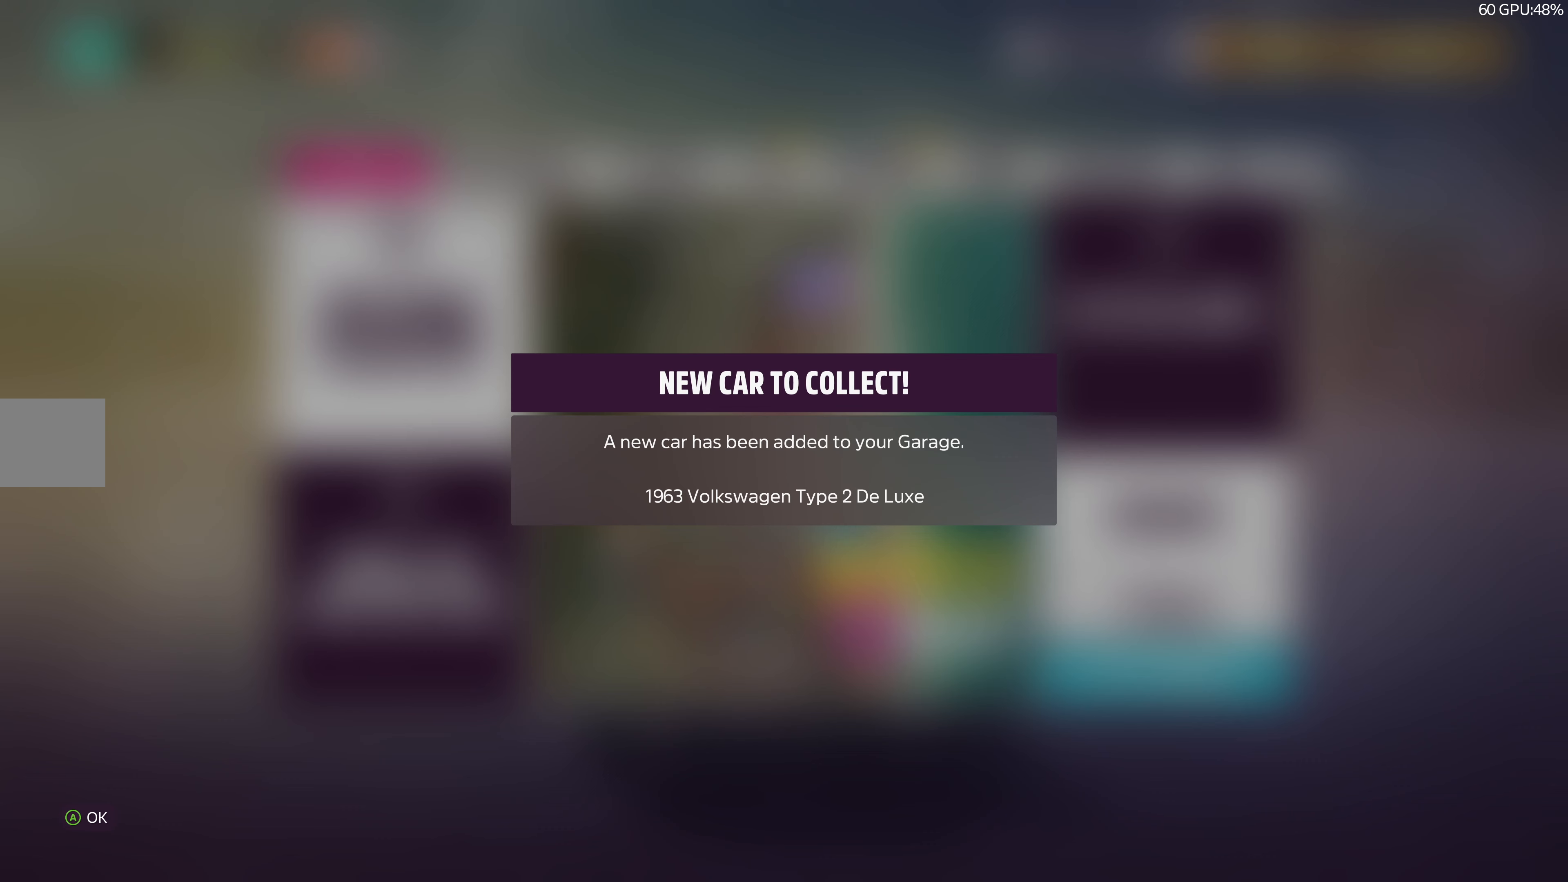
{"buttons": [], "left_stick": "center", "right_stick": "center", "events": []}
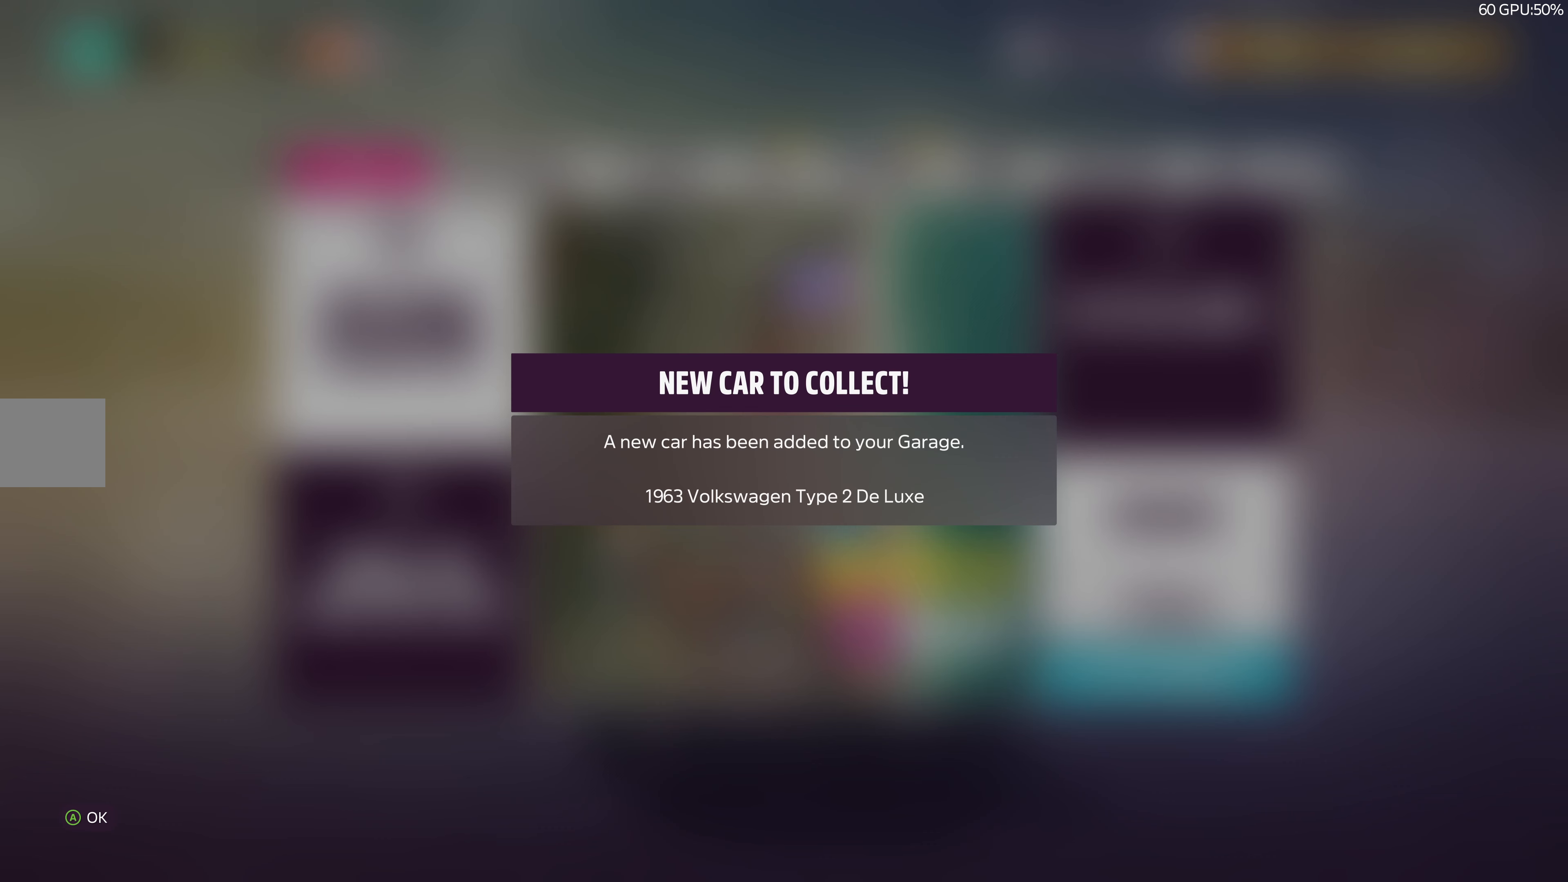
{"buttons": [], "left_stick": "center", "right_stick": "center", "events": [[217, "CROSS", "down"], [367, "CROSS", "up"]]}
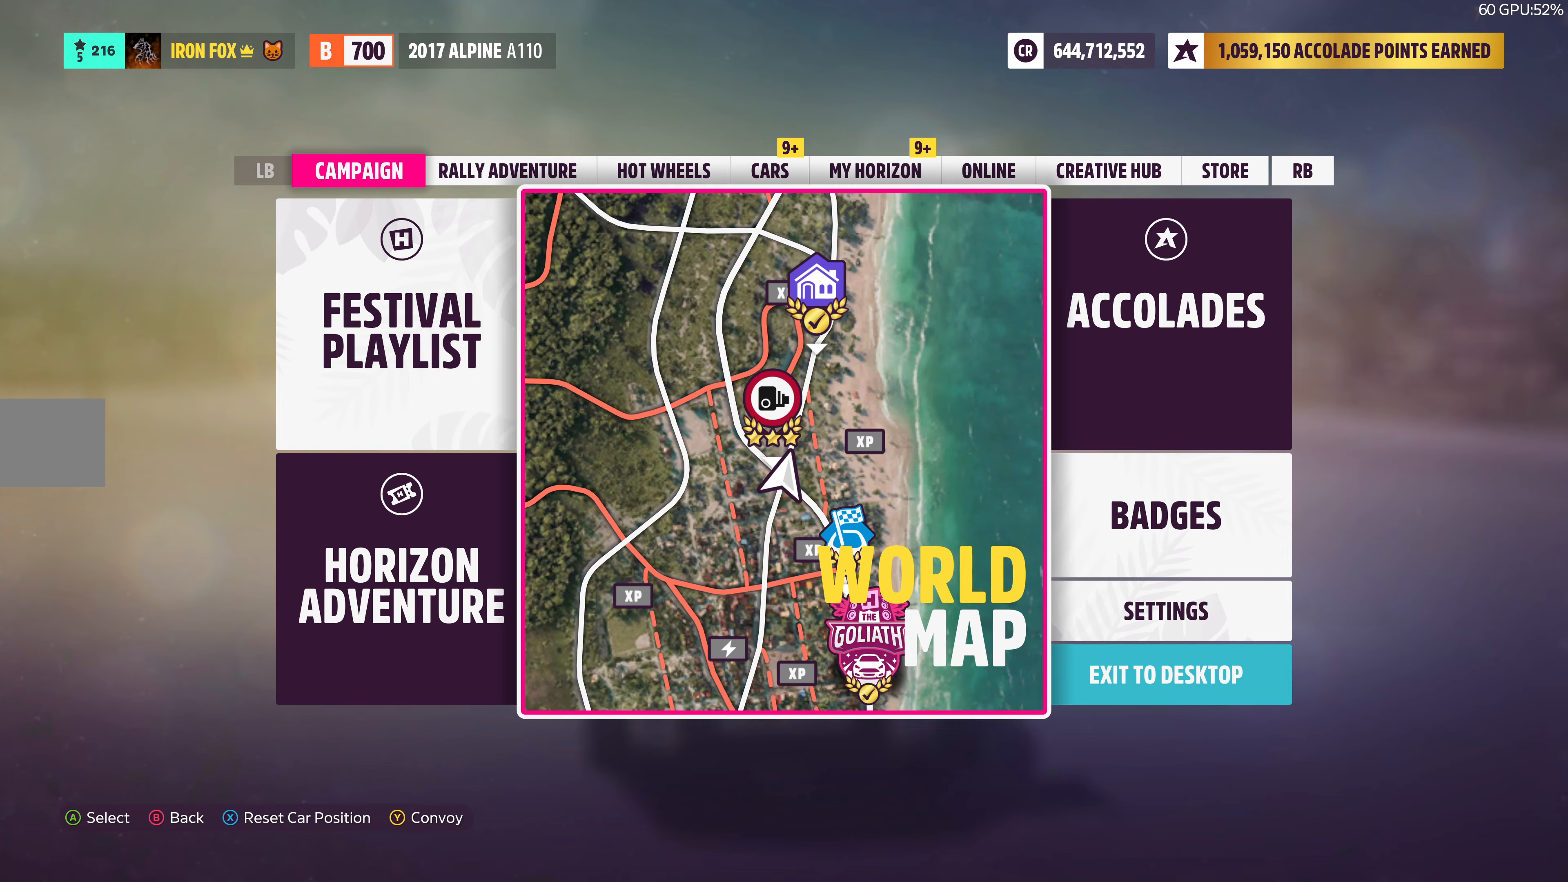
{"buttons": [], "left_stick": "center", "right_stick": "center", "events": [[267, "CIRCLE", "down"], [400, "CIRCLE", "up"]]}
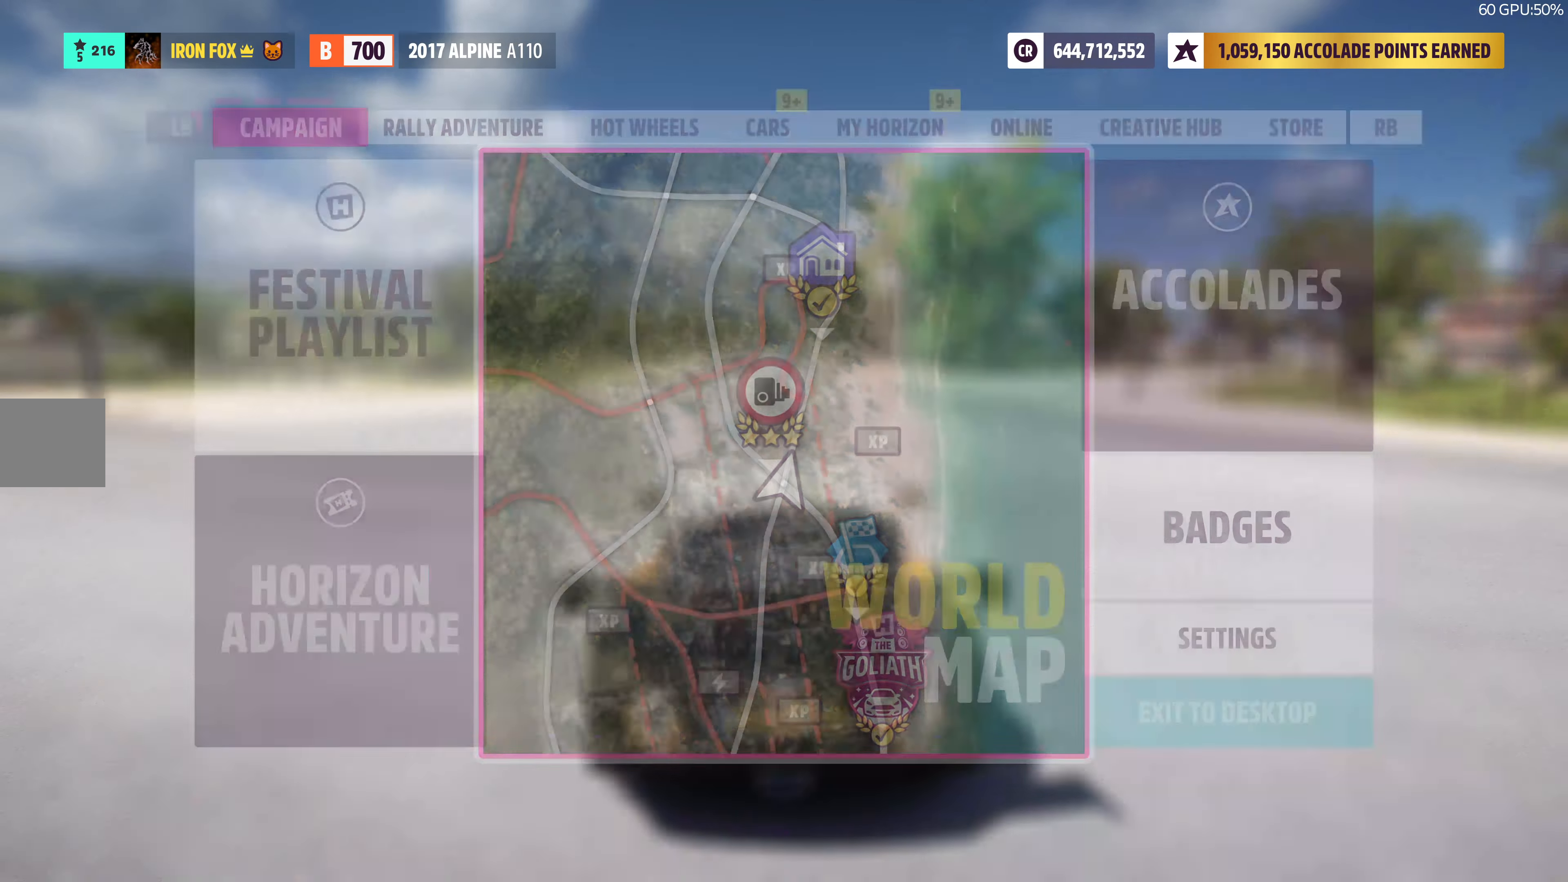
{"buttons": ["R2"], "left_stick": "center", "right_stick": "center", "events": [[400, "R2", "down"]]}
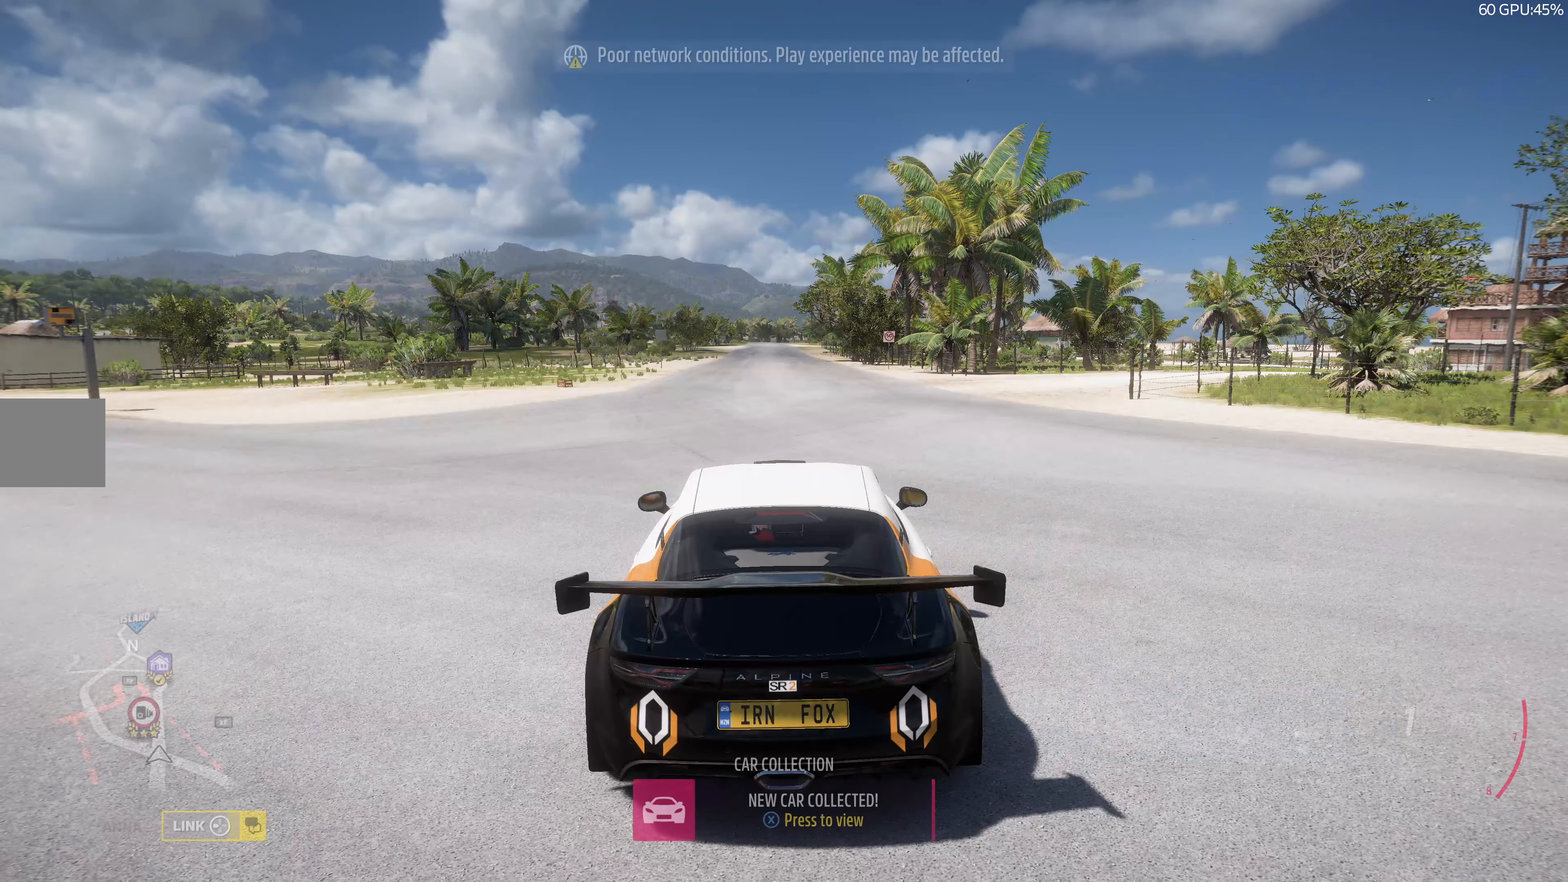
{"buttons": [], "left_stick": "center", "right_stick": "center", "events": [[500, "R2", "up"]]}
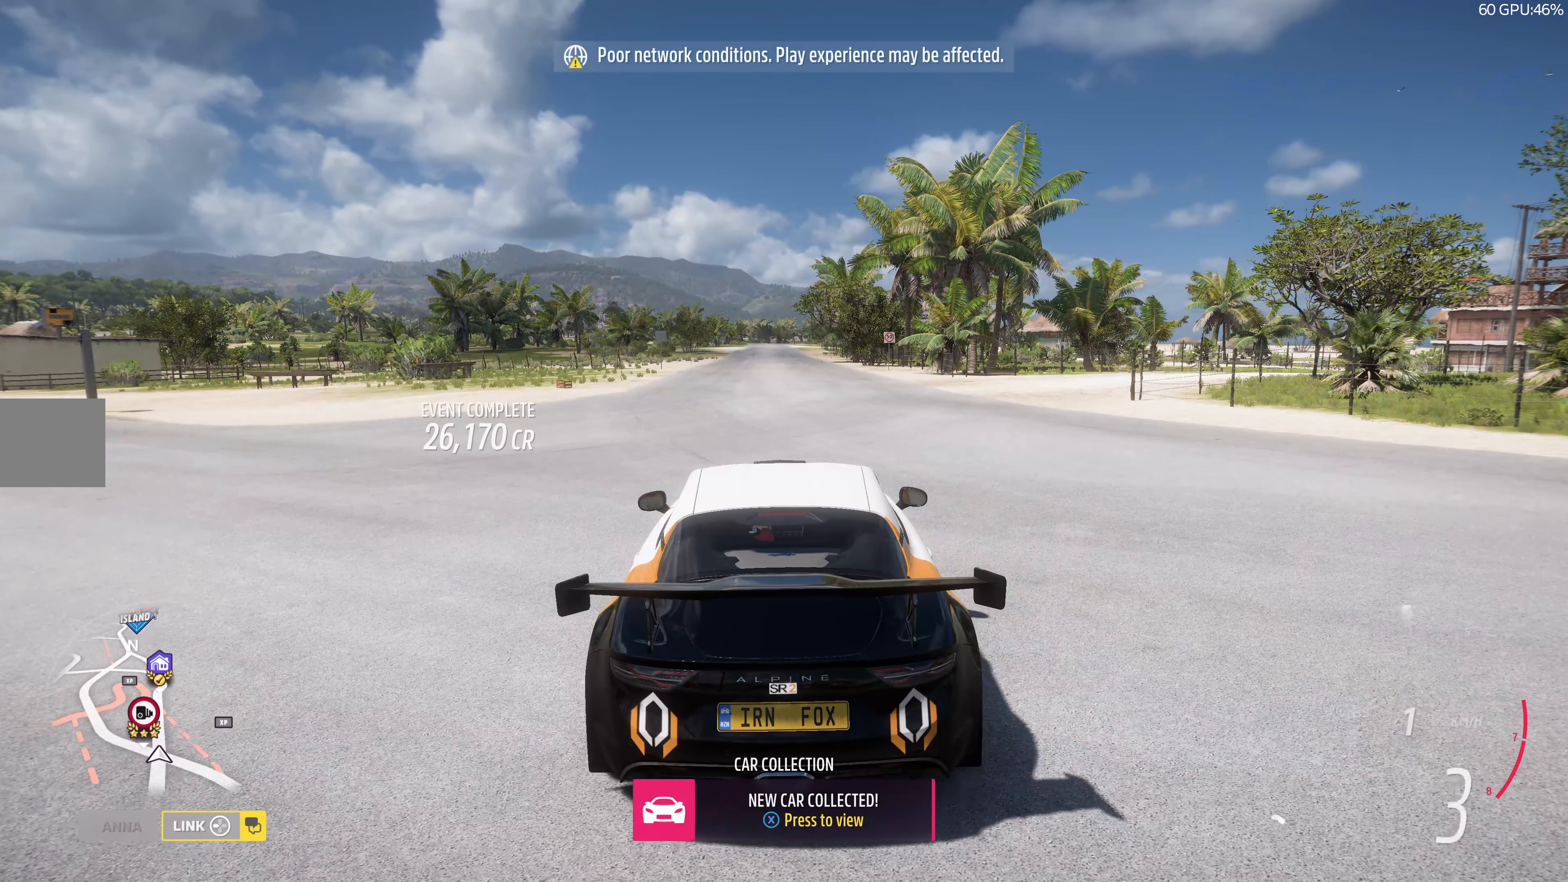
{"buttons": [], "left_stick": "center", "right_stick": "center", "events": [[150, "SQUARE", "down"], [334, "SQUARE", "up"]]}
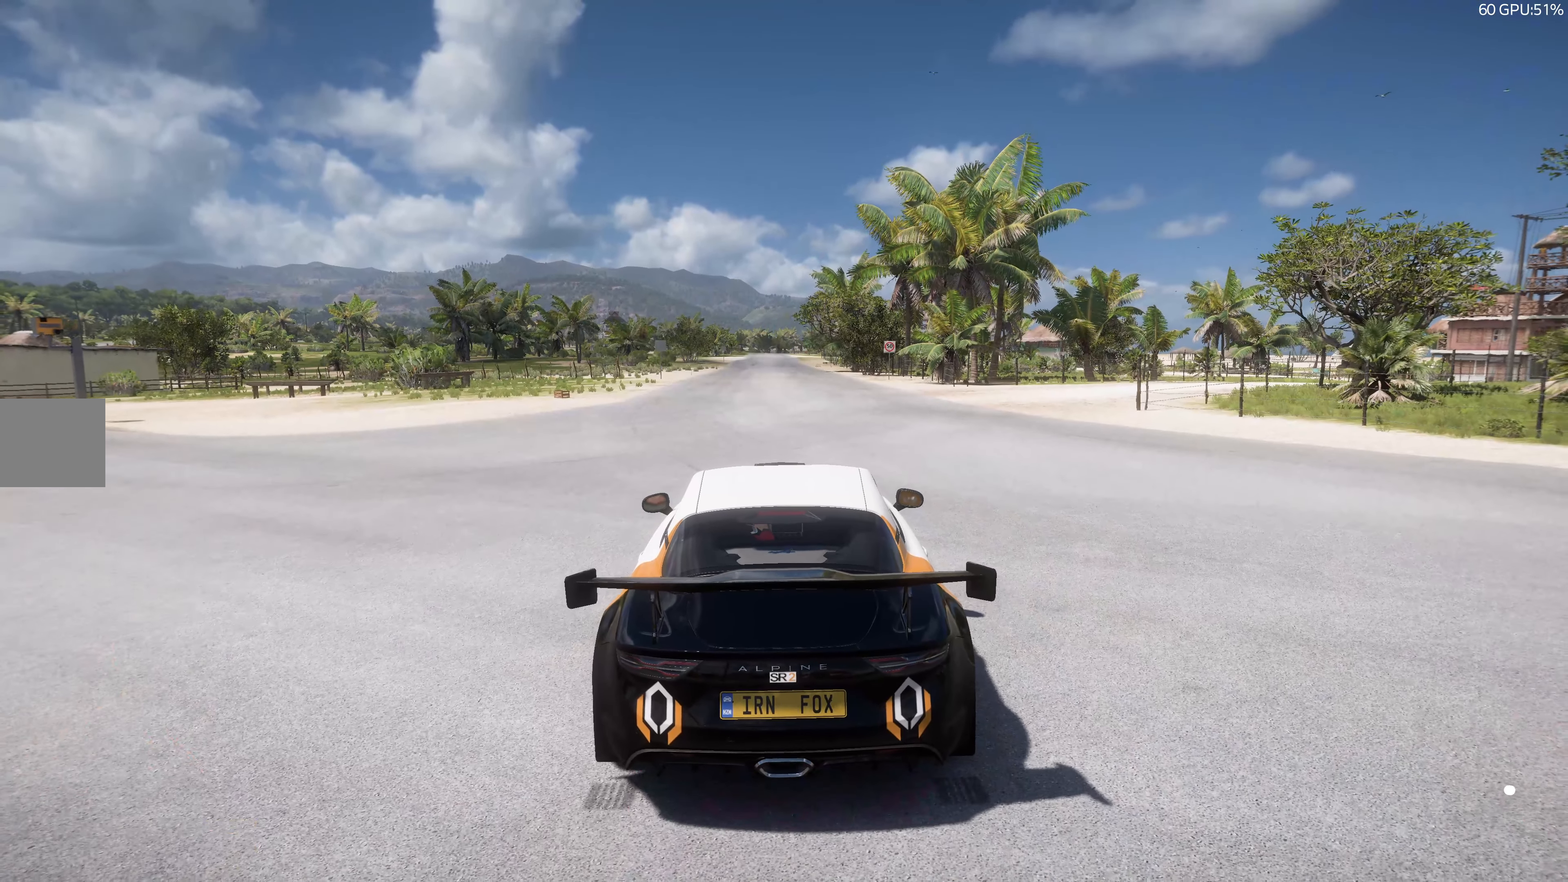
{"buttons": [], "left_stick": "center", "right_stick": "center", "events": []}
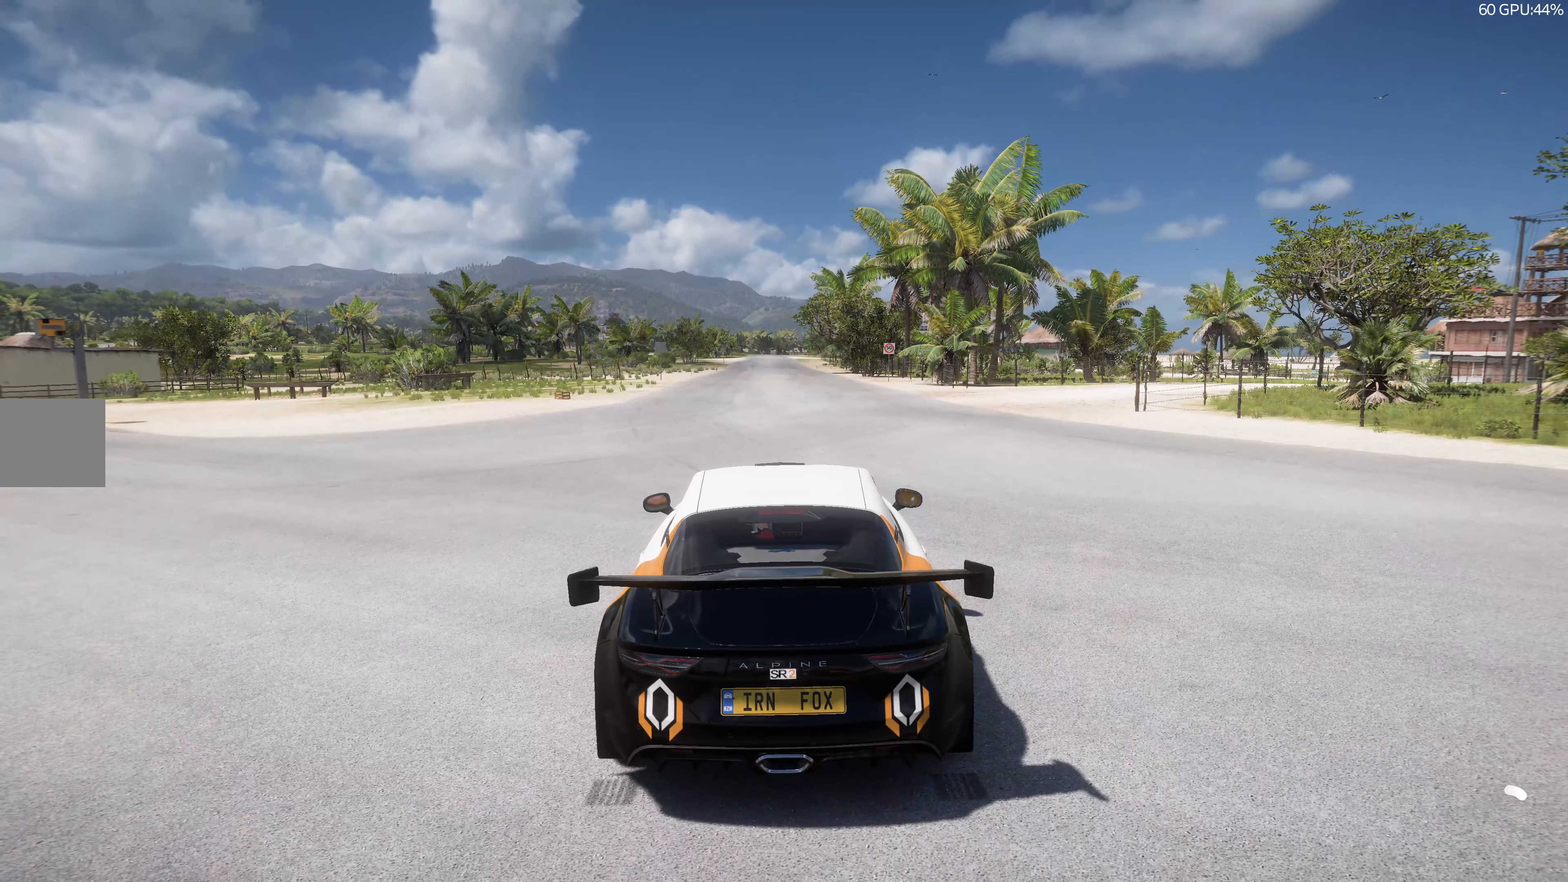
{"buttons": [], "left_stick": "center", "right_stick": "center", "events": []}
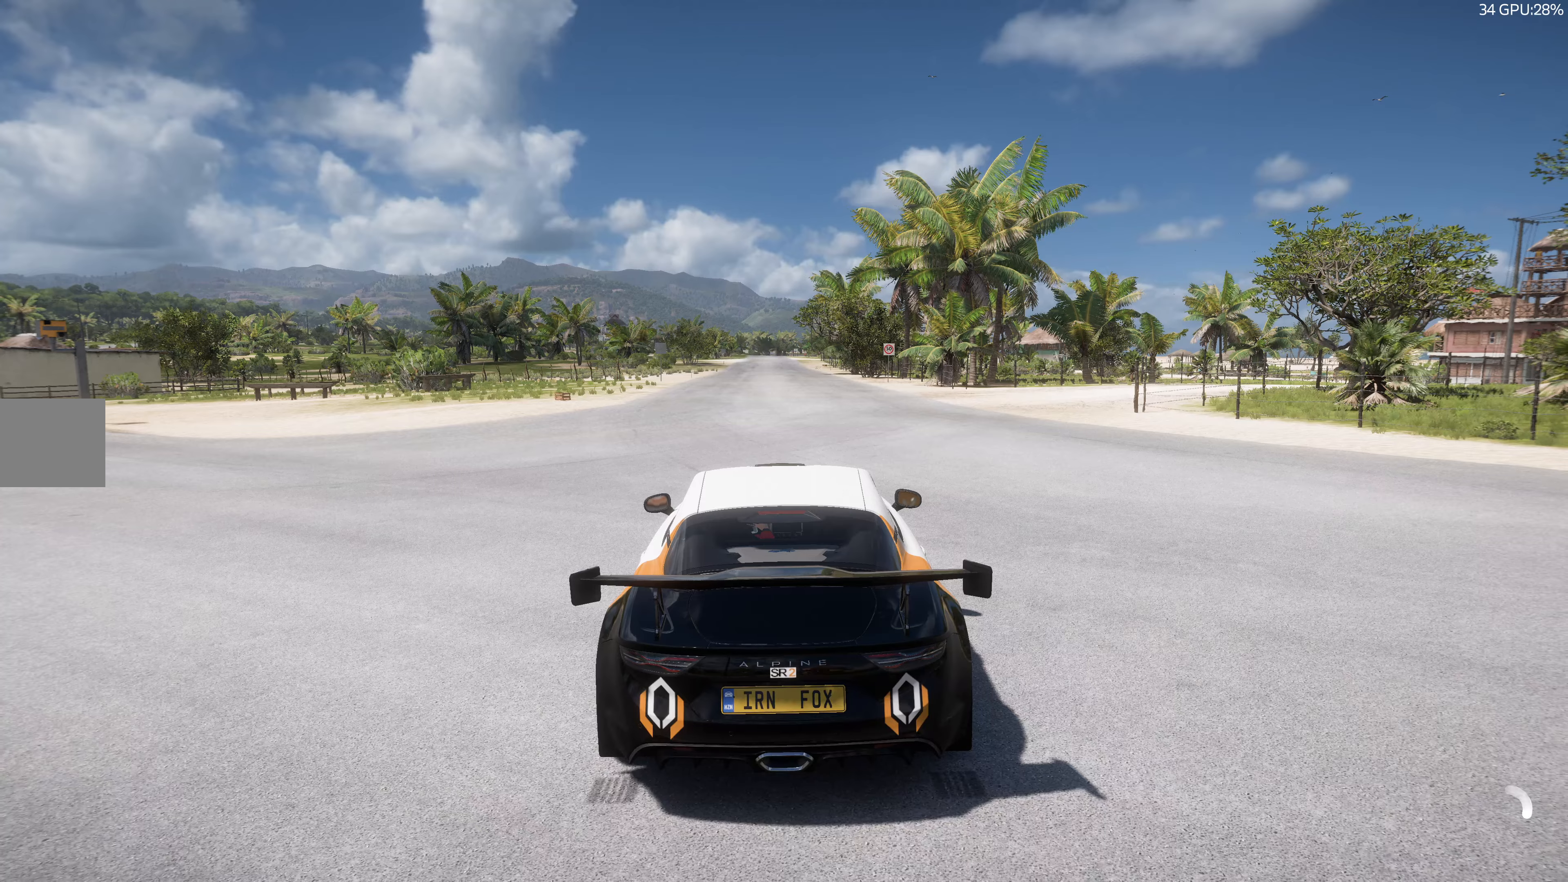
{"buttons": [], "left_stick": "center", "right_stick": "center", "events": []}
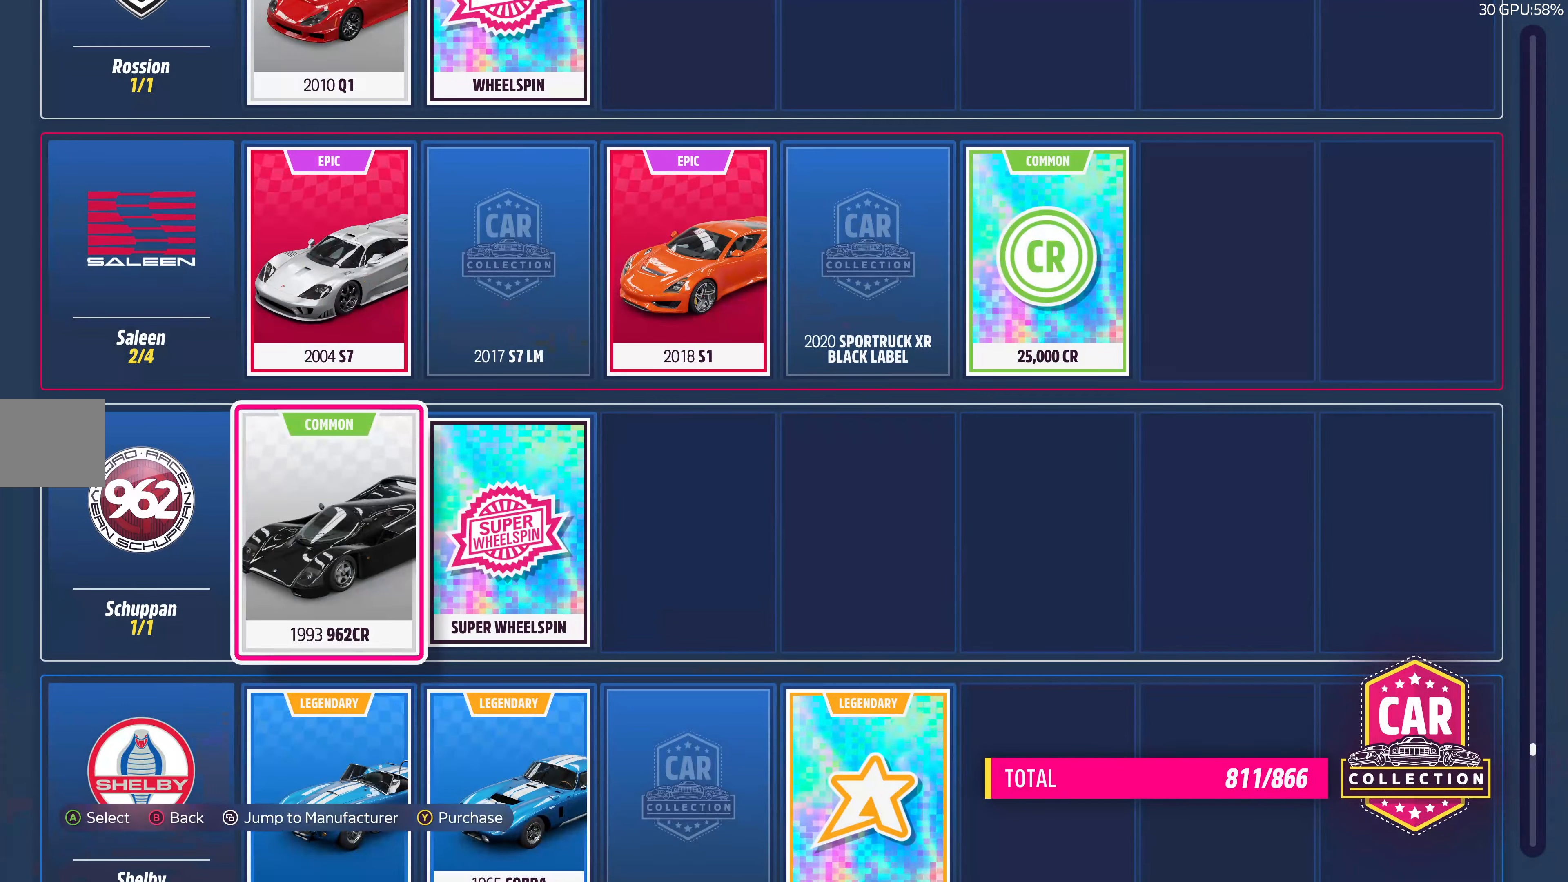
{"buttons": [], "left_stick": "center", "right_stick": "center", "events": [[100, "CIRCLE", "down"], [200, "CIRCLE", "up"]]}
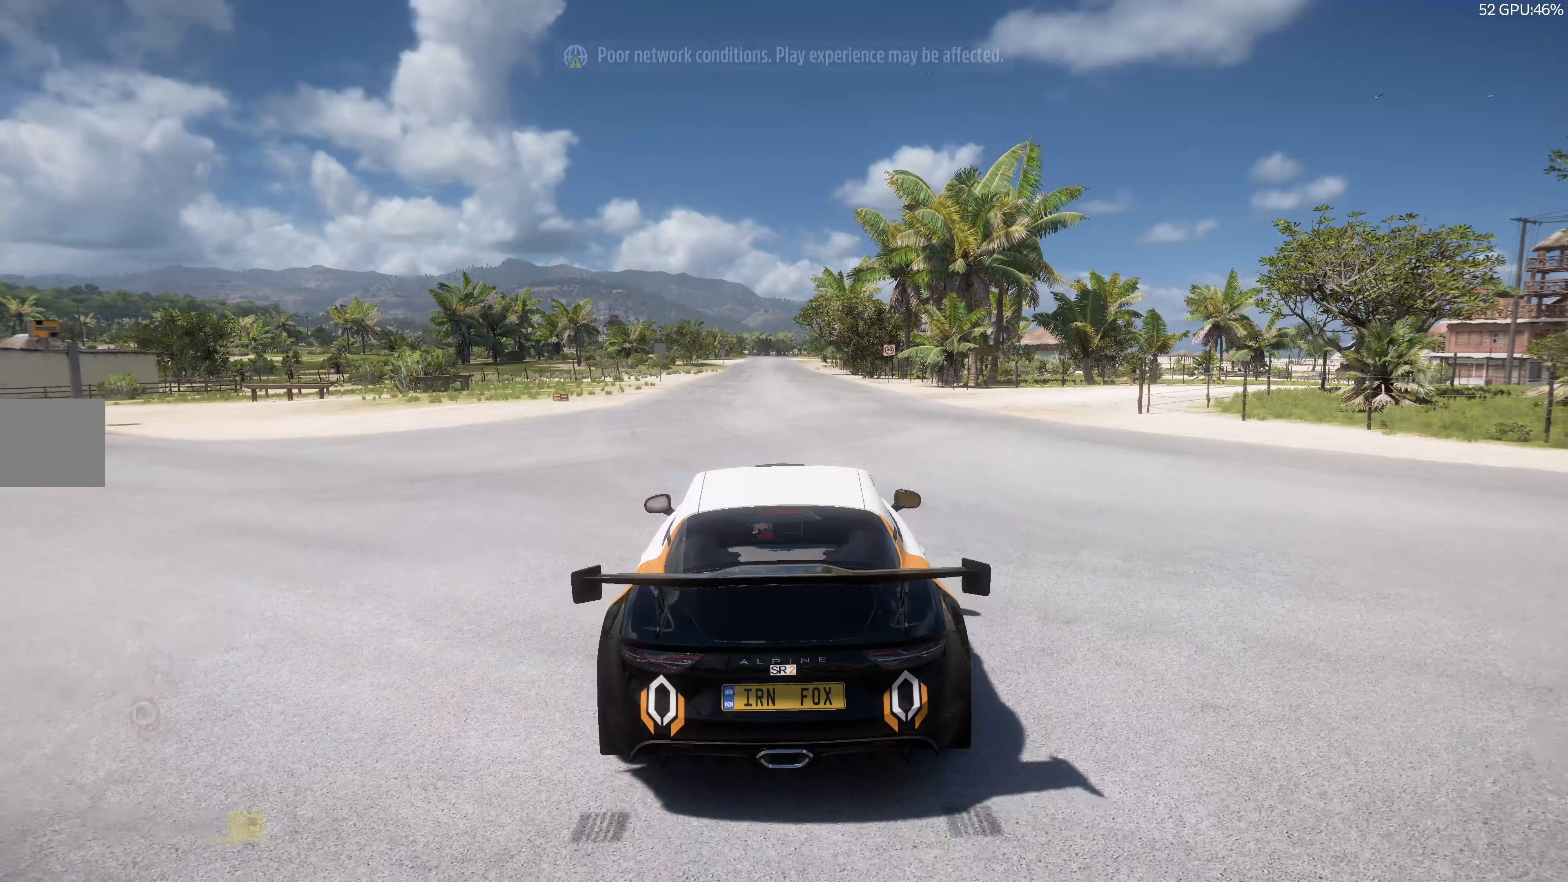
{"buttons": [], "left_stick": "center", "right_stick": "center", "events": []}
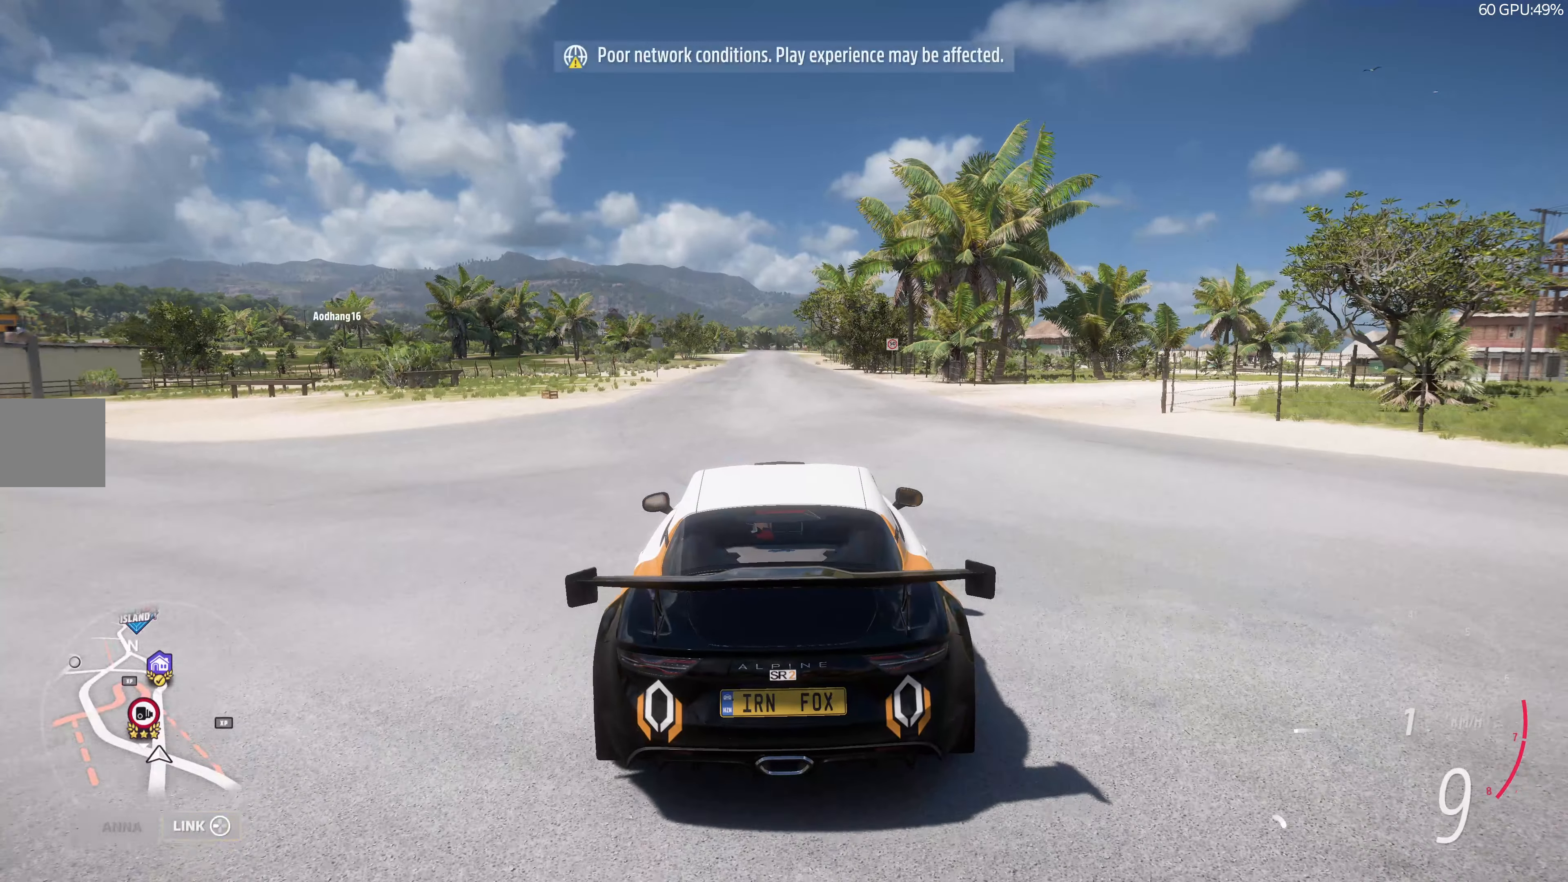
{"buttons": [], "left_stick": "center", "right_stick": "center", "events": [[166, "START", "down"], [300, "START", "up"]]}
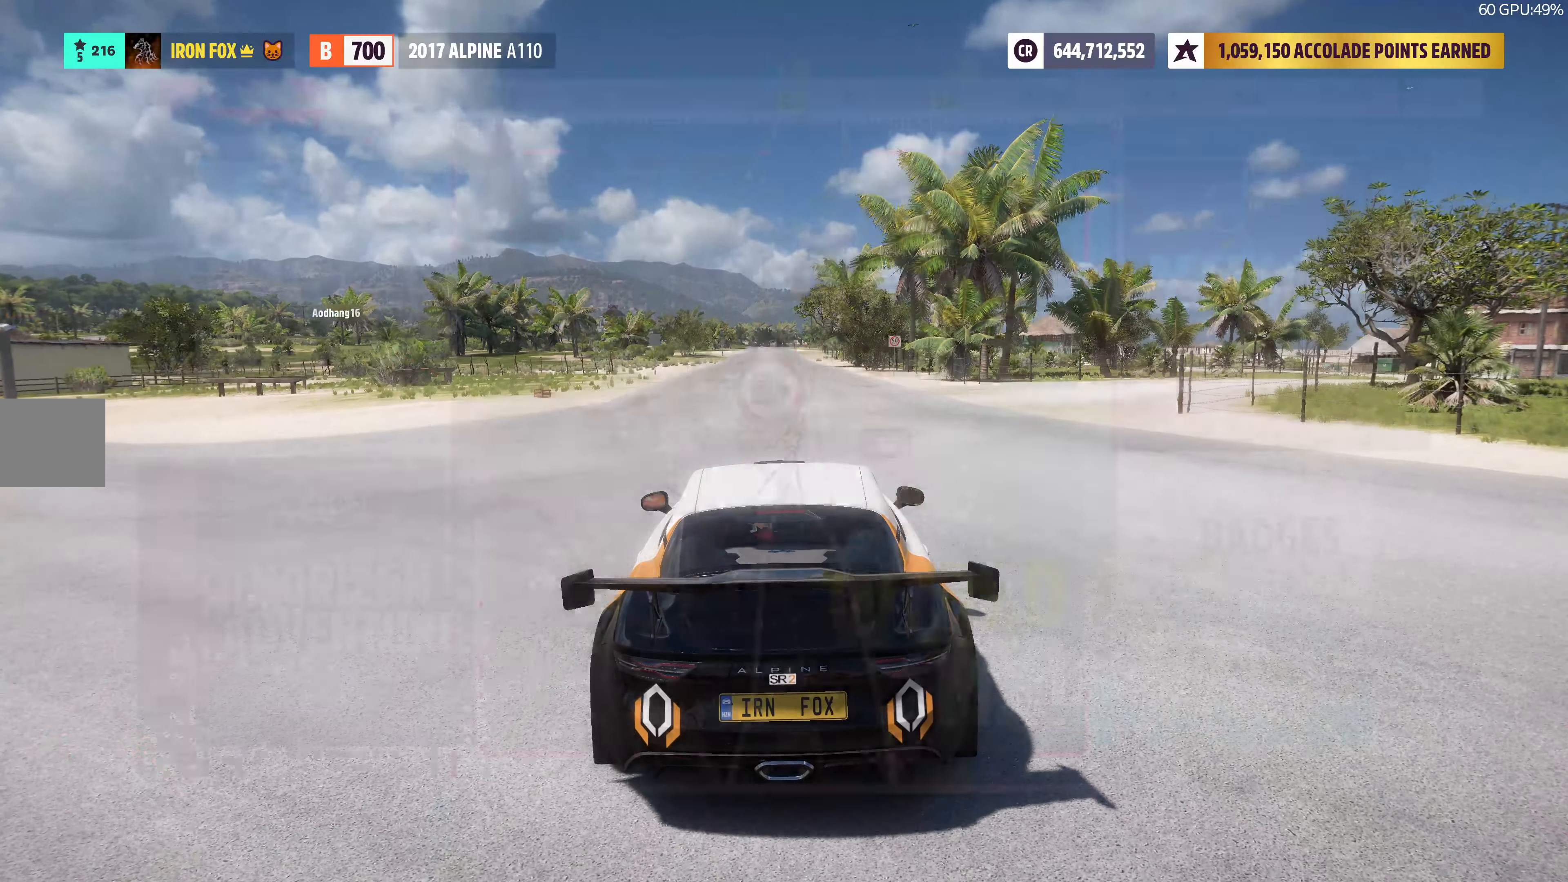
{"buttons": [], "left_stick": "center", "right_stick": "center", "events": [[316, "DPAD_LEFT", "down"], [466, "DPAD_LEFT", "up"]]}
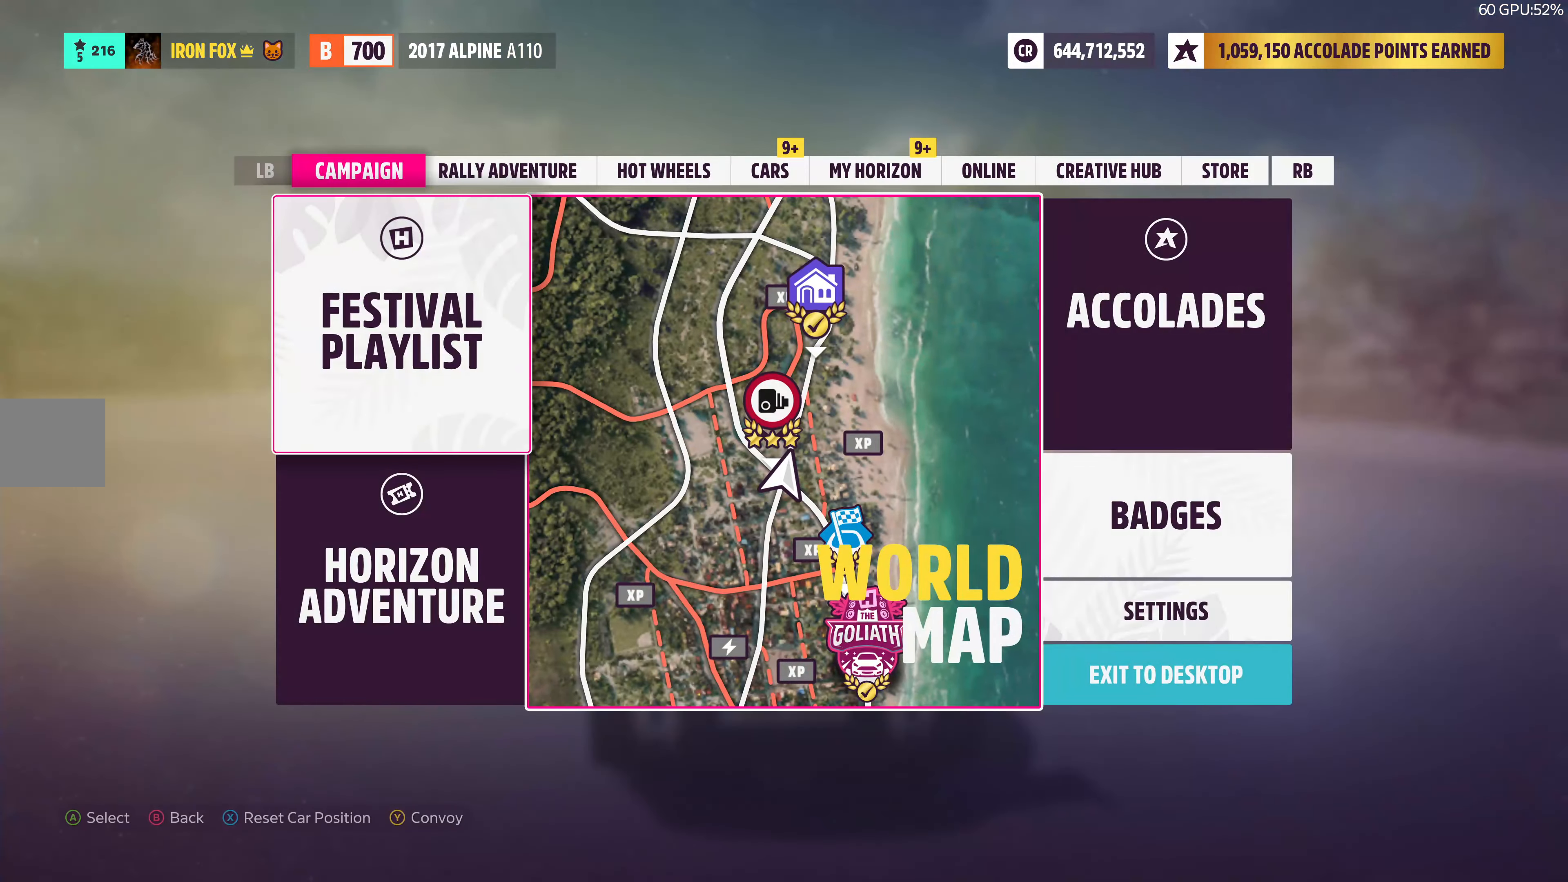
{"buttons": [], "left_stick": "center", "right_stick": "center", "events": [[83, "CROSS", "down"], [216, "CROSS", "up"]]}
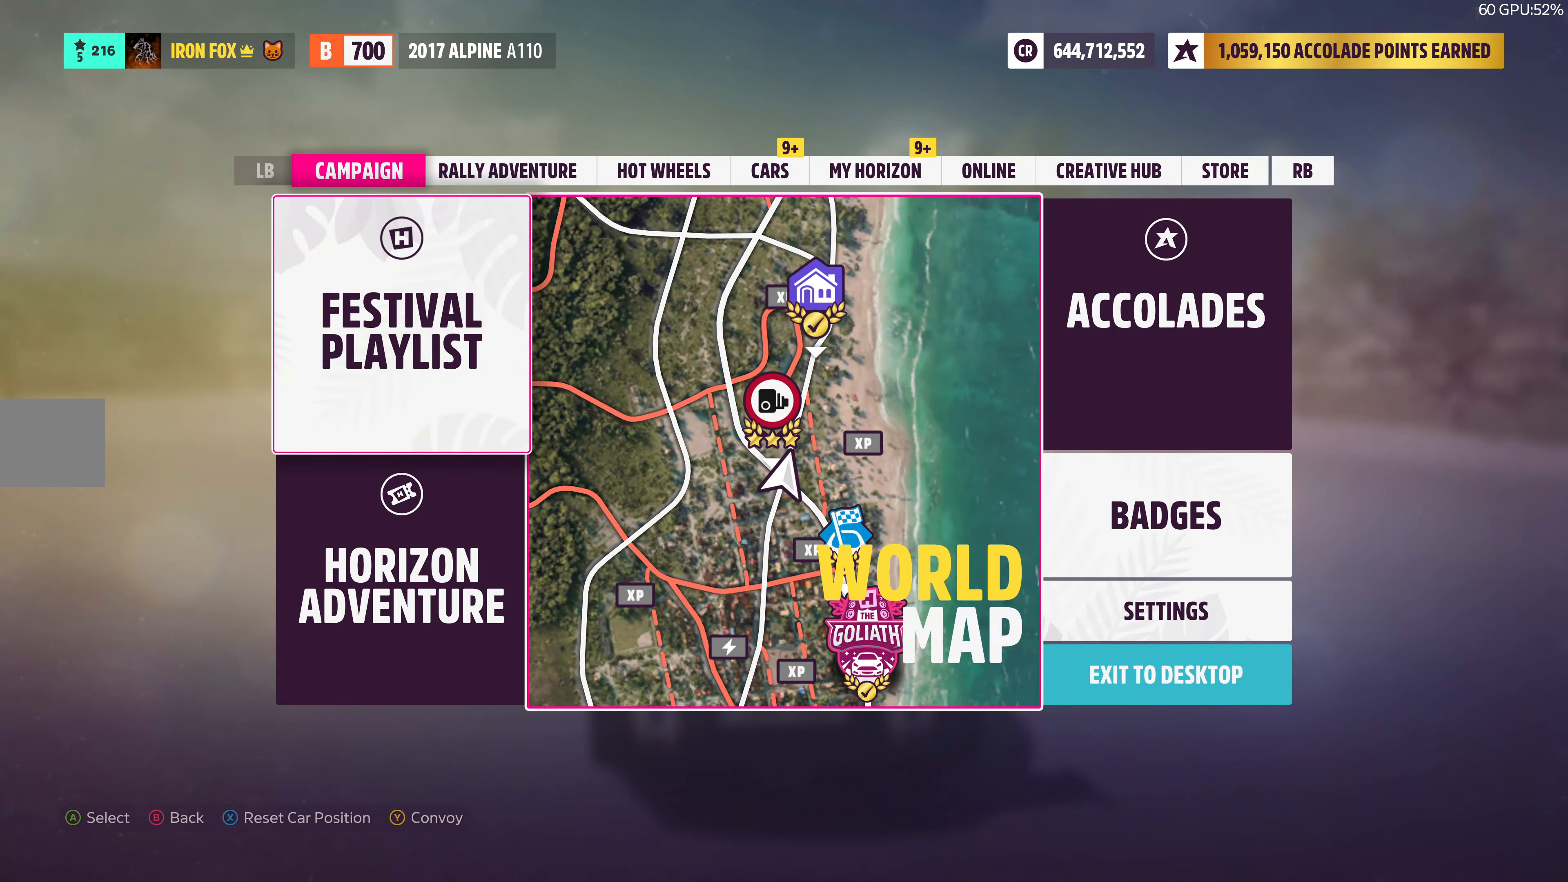
{"buttons": [], "left_stick": "center", "right_stick": "center", "events": [[150, "CROSS", "down"], [283, "CROSS", "up"]]}
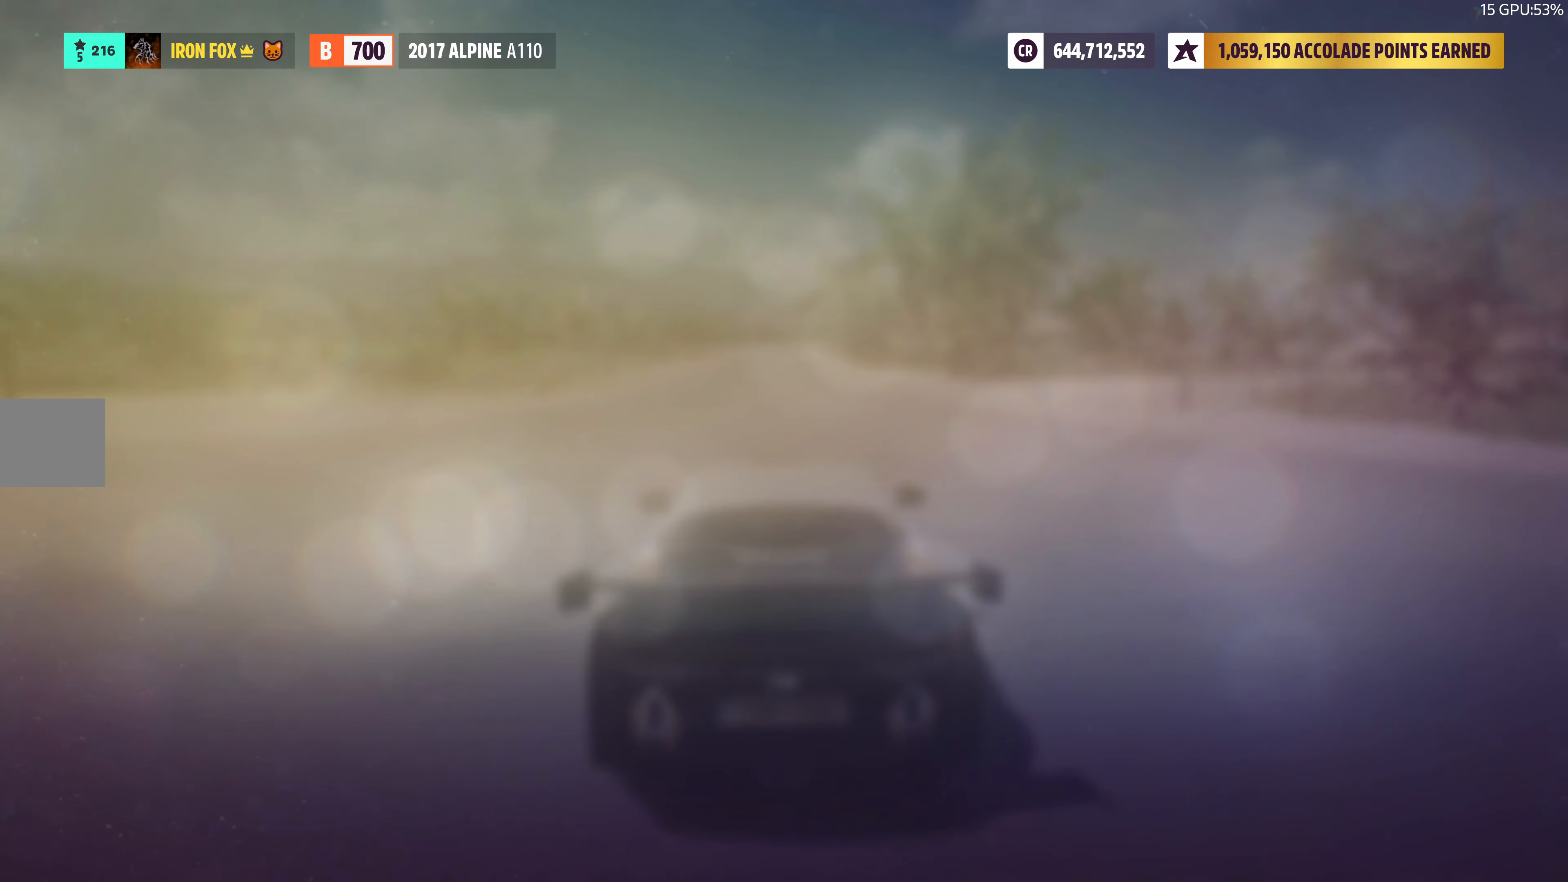
{"buttons": [], "left_stick": "center", "right_stick": "center", "events": []}
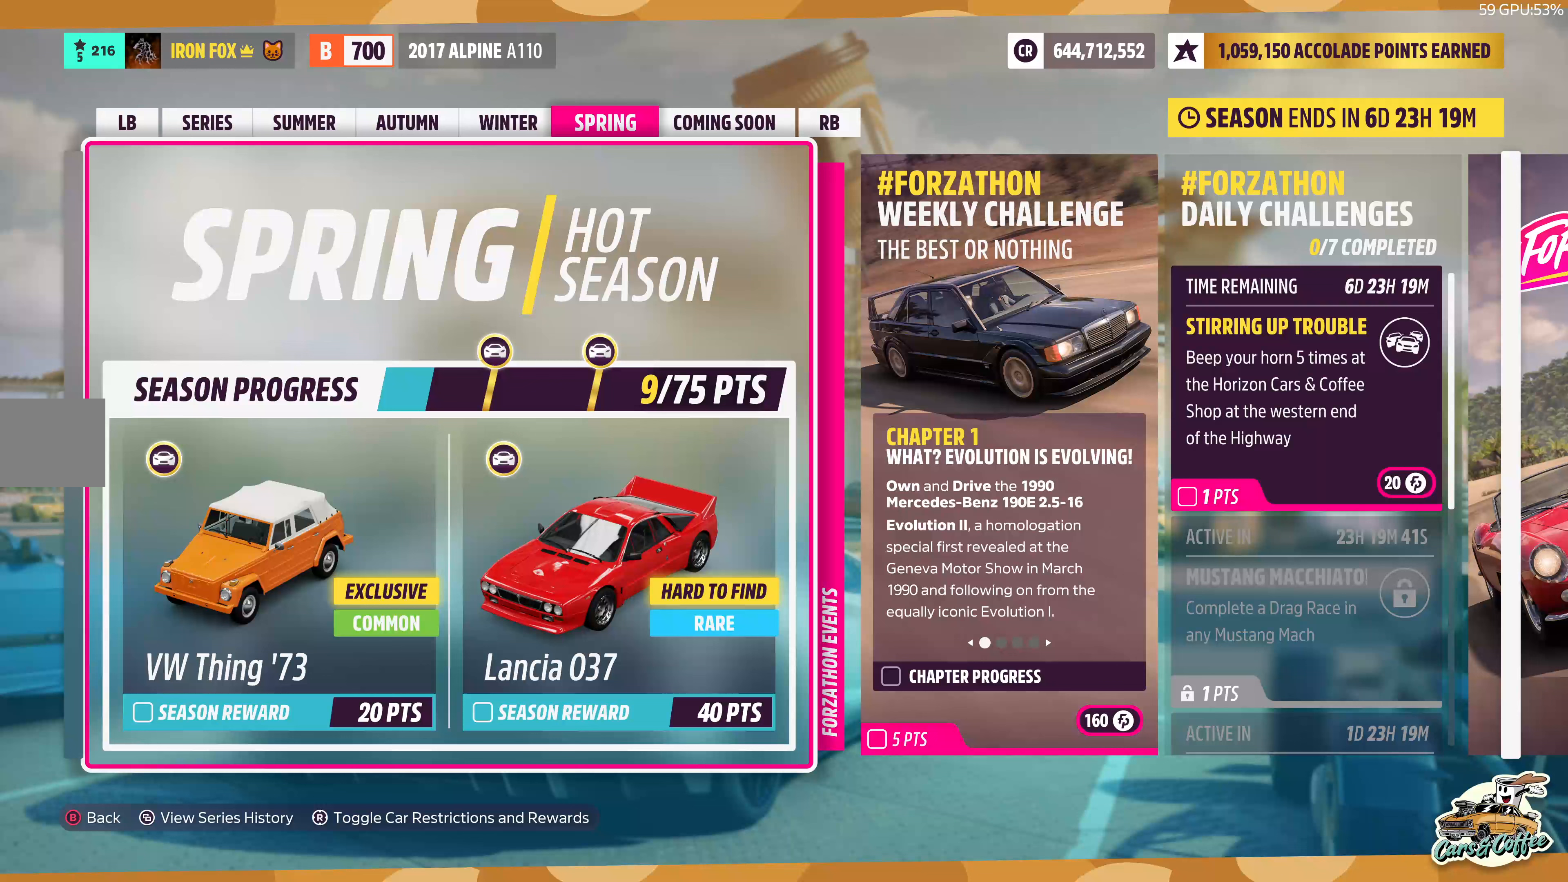
{"buttons": [], "left_stick": "center", "right_stick": "center", "events": []}
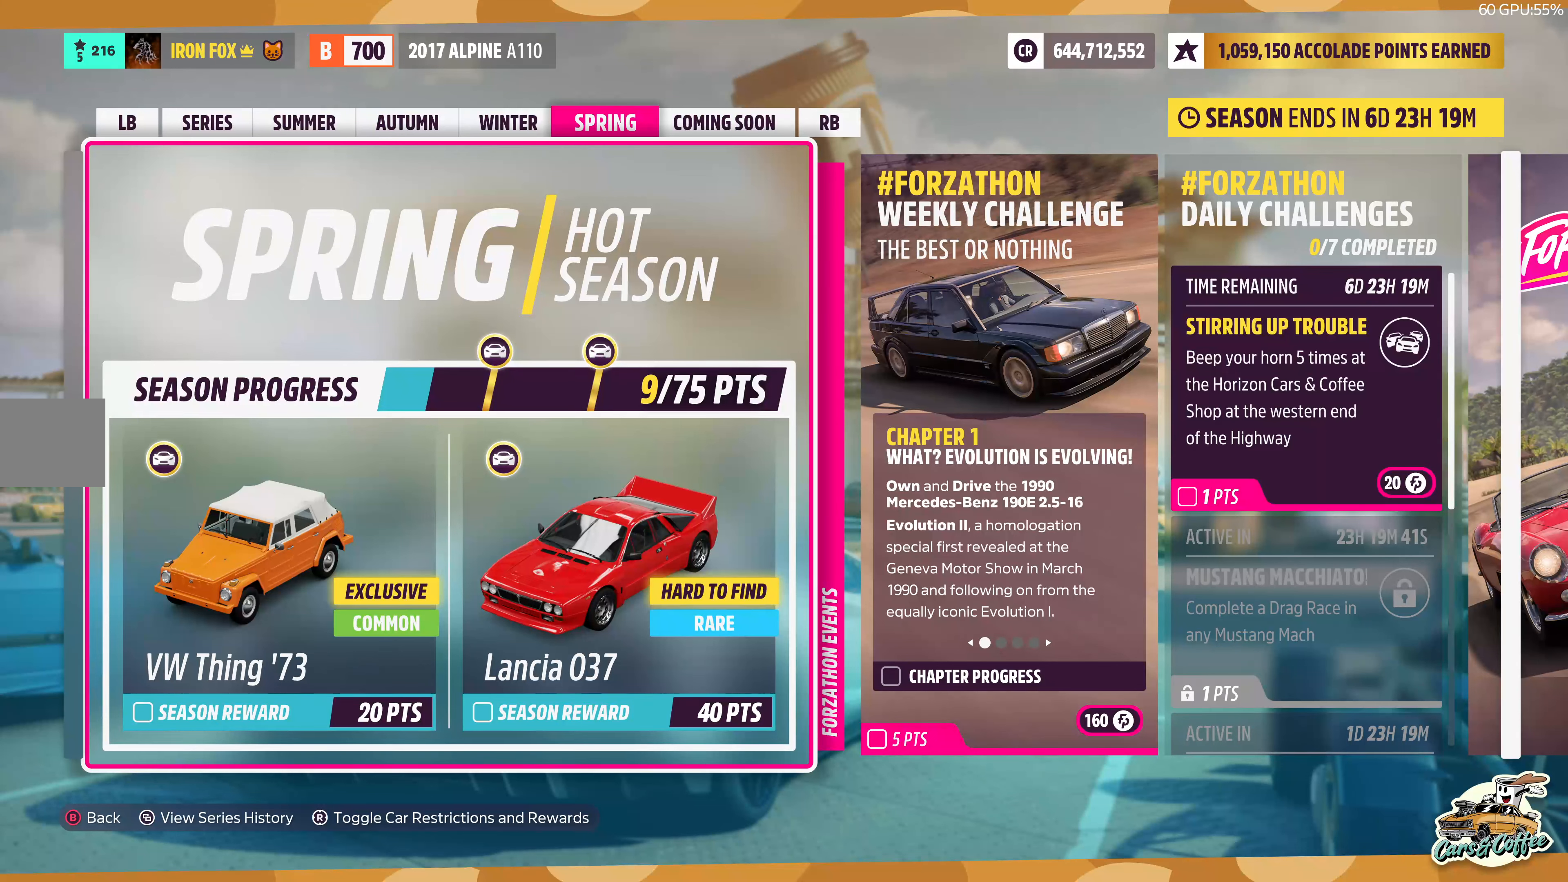
{"buttons": ["DPAD_RIGHT"], "left_stick": "center", "right_stick": "center", "events": [[400, "DPAD_RIGHT", "down"]]}